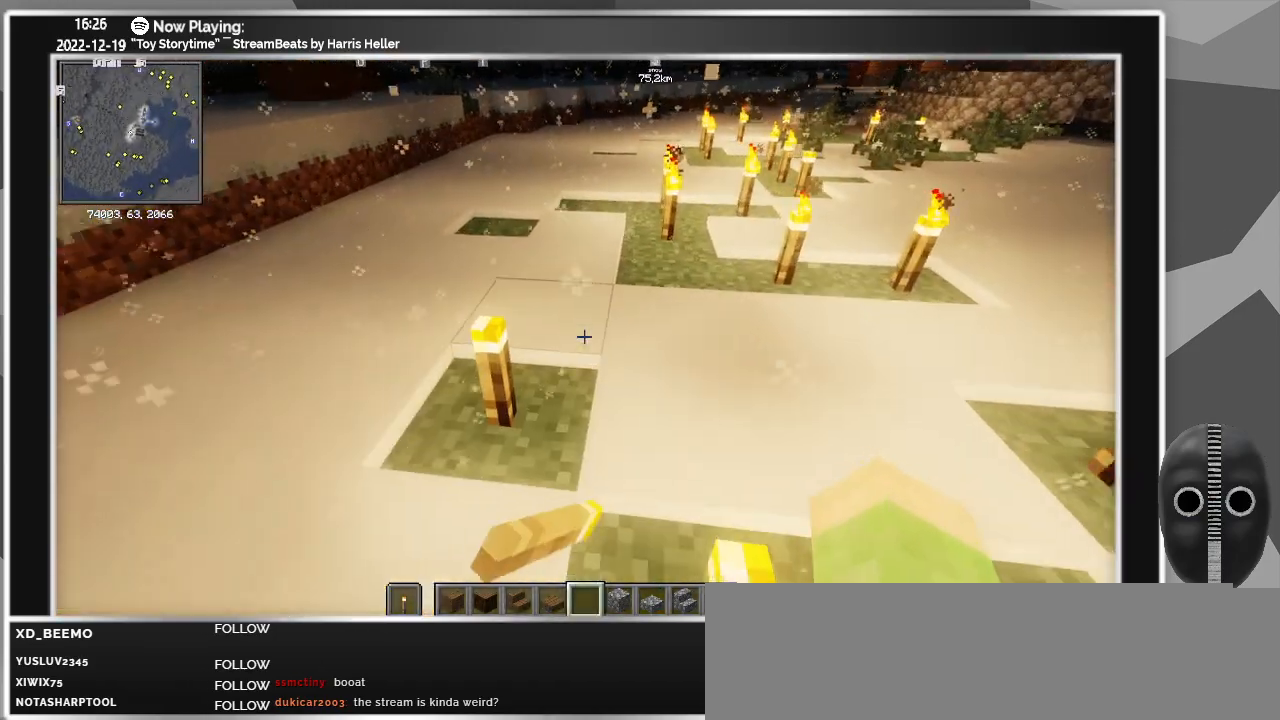
Gameplay with keyboard and mouse; each line is a JSON object with the keys and mouse buttons held at the frame after it. "events" lists presses ("down") and releases ("up") of "a", "ctrl", "d", "down", "escape", "f1", "f10", "f11", "f12", "f2", "f3", "f4", "f5", "f6", "f7", "f8", "f9", "left", "right", "s", "shift", "tab", "up", "w", "mouse_left" and "mouse_right" between this image and that frame as [ms after this image, input, new state], when the widget could be followed in between. "mouse_left", "mouse_right" = the "left", "right" buttons of the "mouse" list. No other keys are recorded. Fast repeated clicks can show as one long hold. Mouse movement is not recorded.
{"keys": ["w"], "mouse": ["right"], "events": [[117, "mouse_right", "down"], [217, "mouse_right", "up"], [400, "mouse_right", "down"]]}
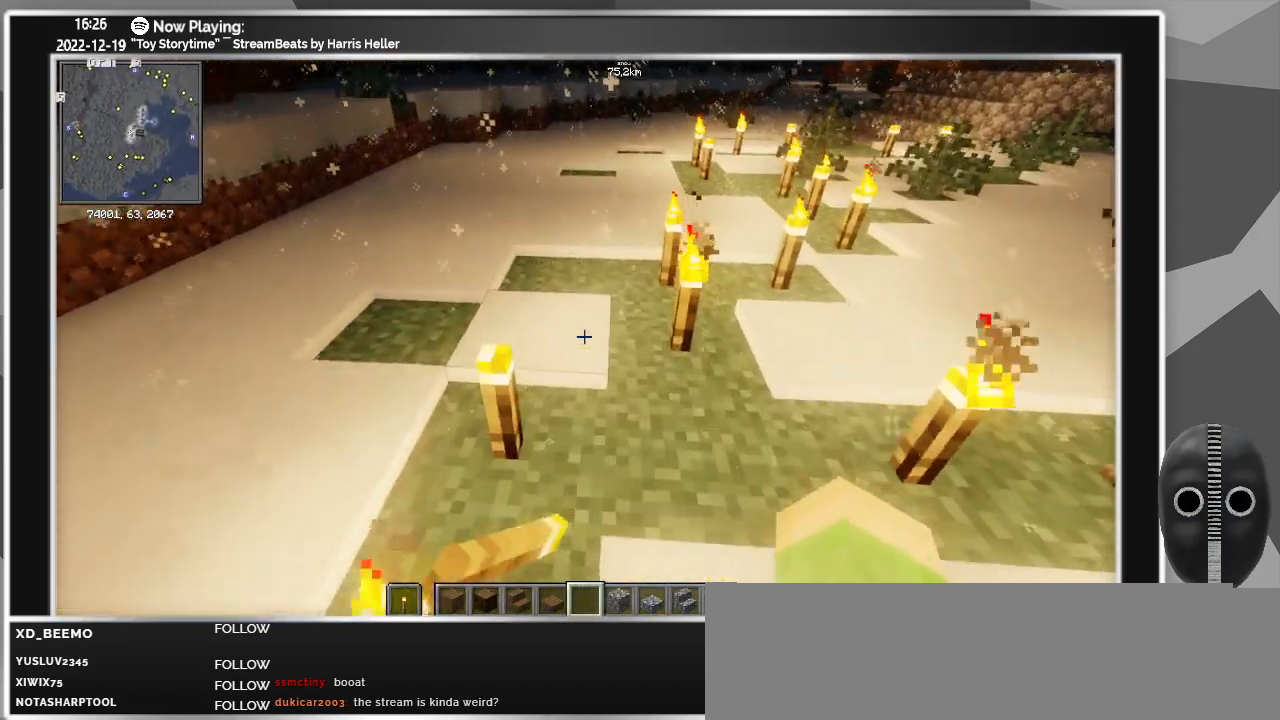
{"keys": ["w"], "mouse": ["right"], "events": [[33, "mouse_right", "up"], [183, "mouse_right", "down"], [317, "mouse_right", "up"], [500, "mouse_right", "down"]]}
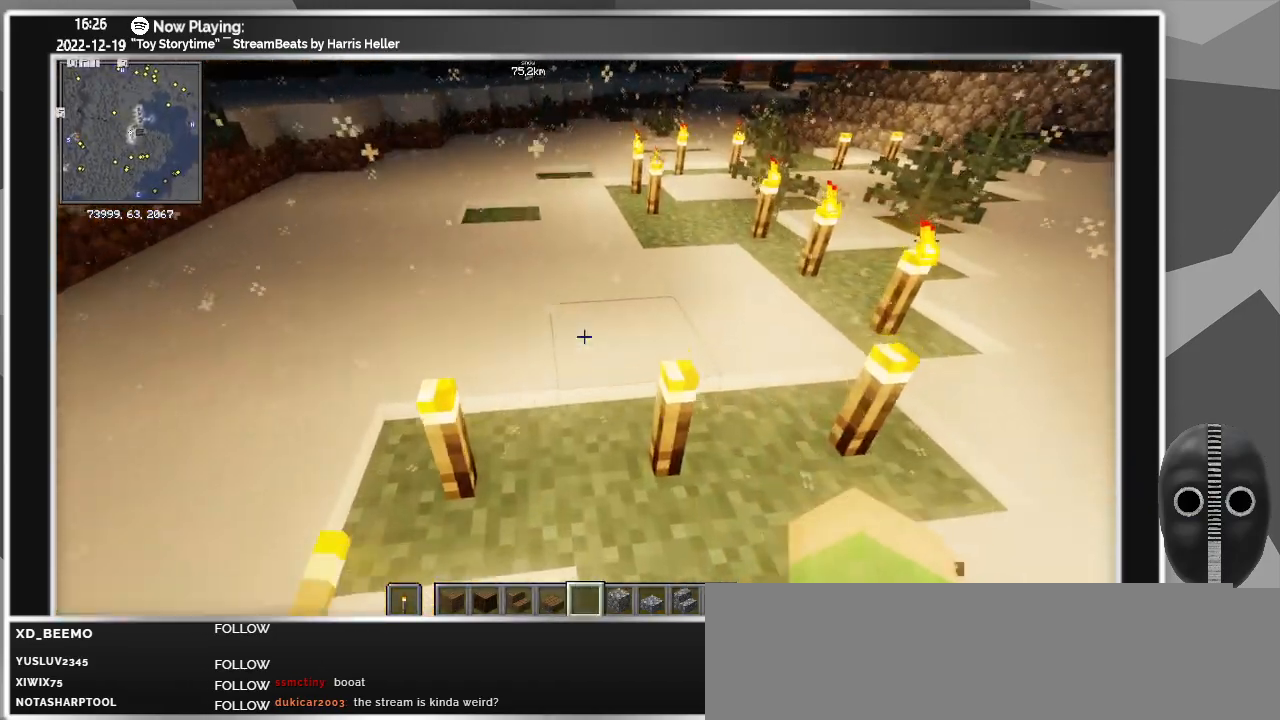
{"keys": ["w"], "mouse": [], "events": [[150, "mouse_right", "up"], [233, "mouse_right", "down"], [383, "mouse_right", "up"]]}
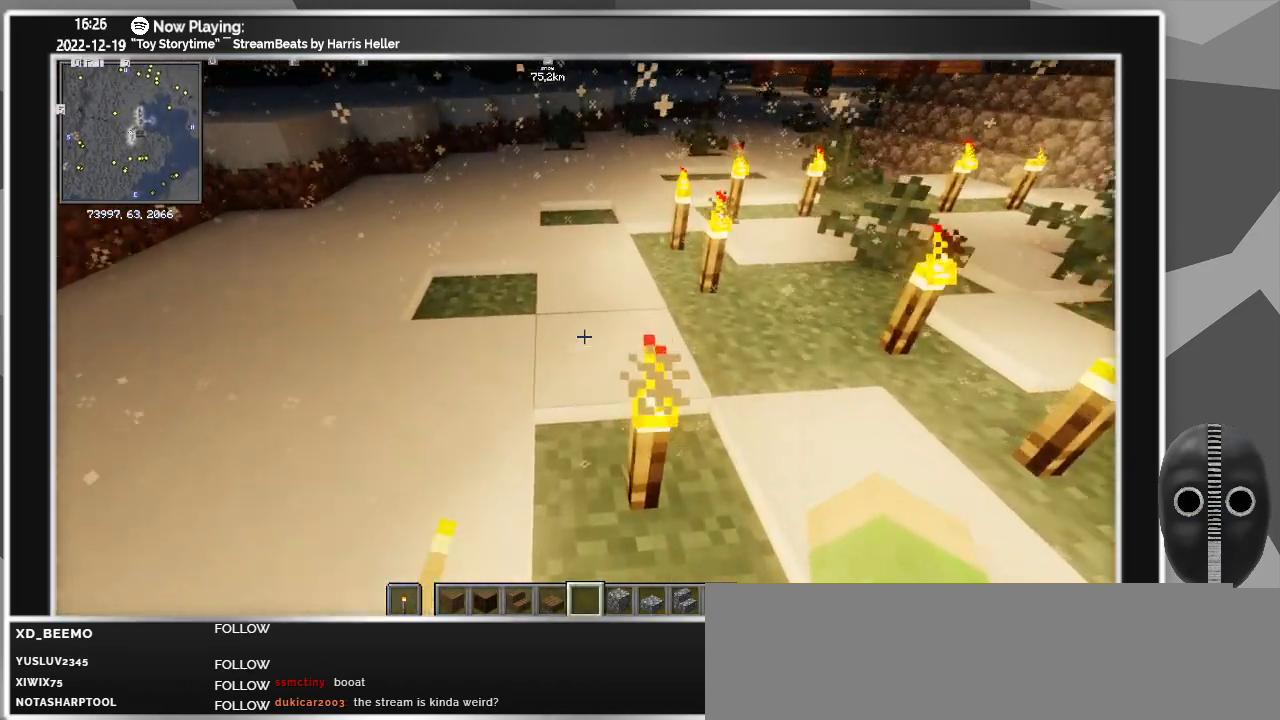
{"keys": ["w"], "mouse": [], "events": [[83, "mouse_right", "down"], [217, "mouse_right", "up"], [350, "mouse_right", "down"], [500, "mouse_right", "up"]]}
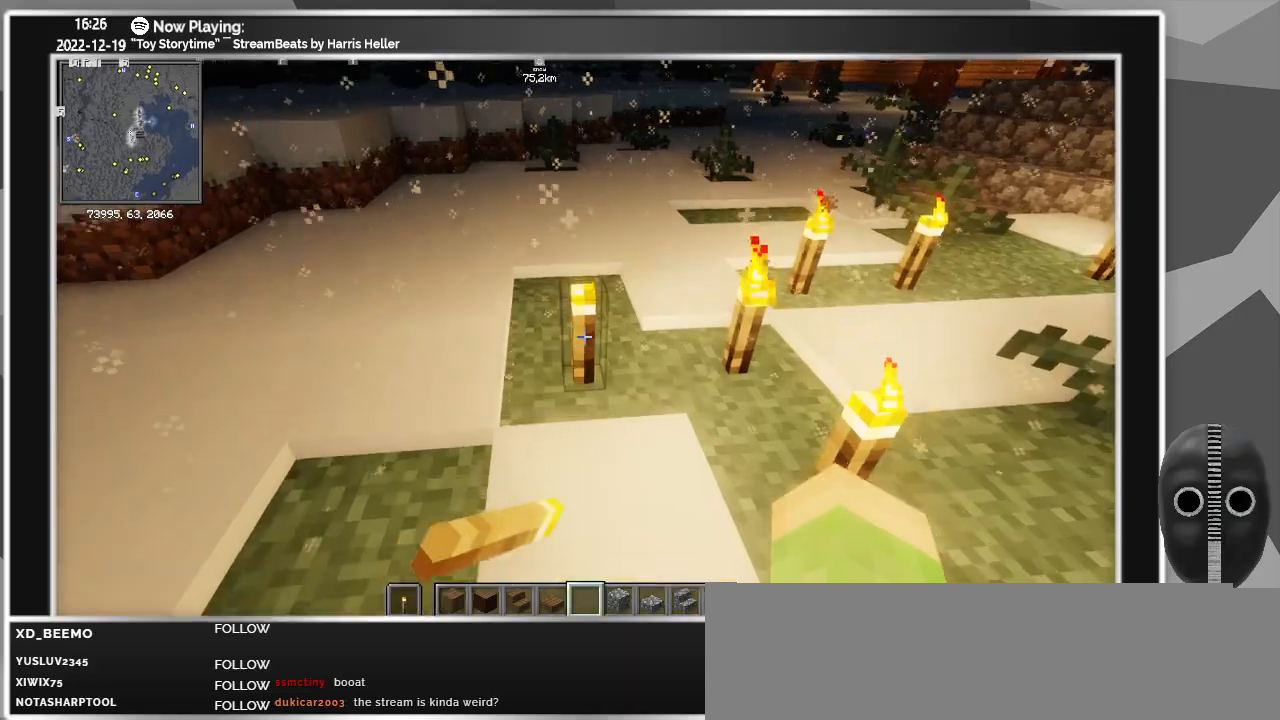
{"keys": ["w"], "mouse": [], "events": [[133, "mouse_right", "down"], [233, "mouse_right", "up"], [400, "mouse_right", "down"], [500, "mouse_right", "up"]]}
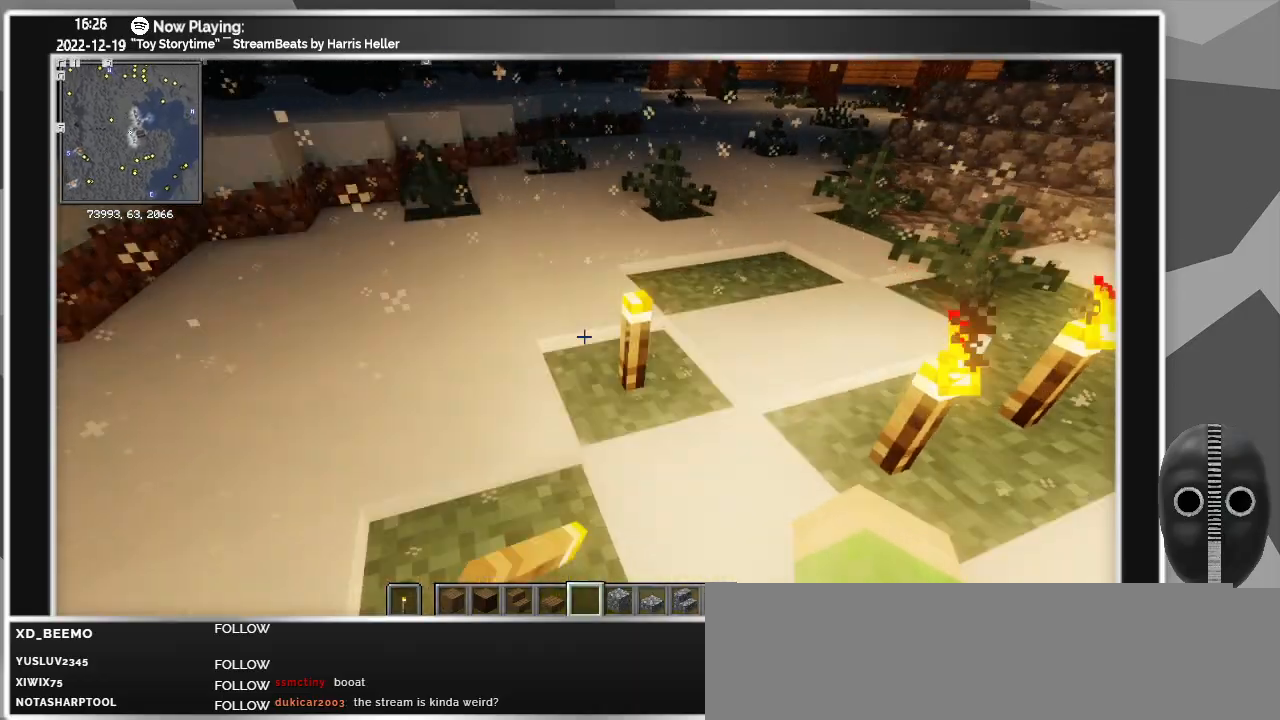
{"keys": ["w"], "mouse": ["right"], "events": [[150, "mouse_right", "down"], [250, "mouse_right", "up"], [383, "mouse_right", "down"]]}
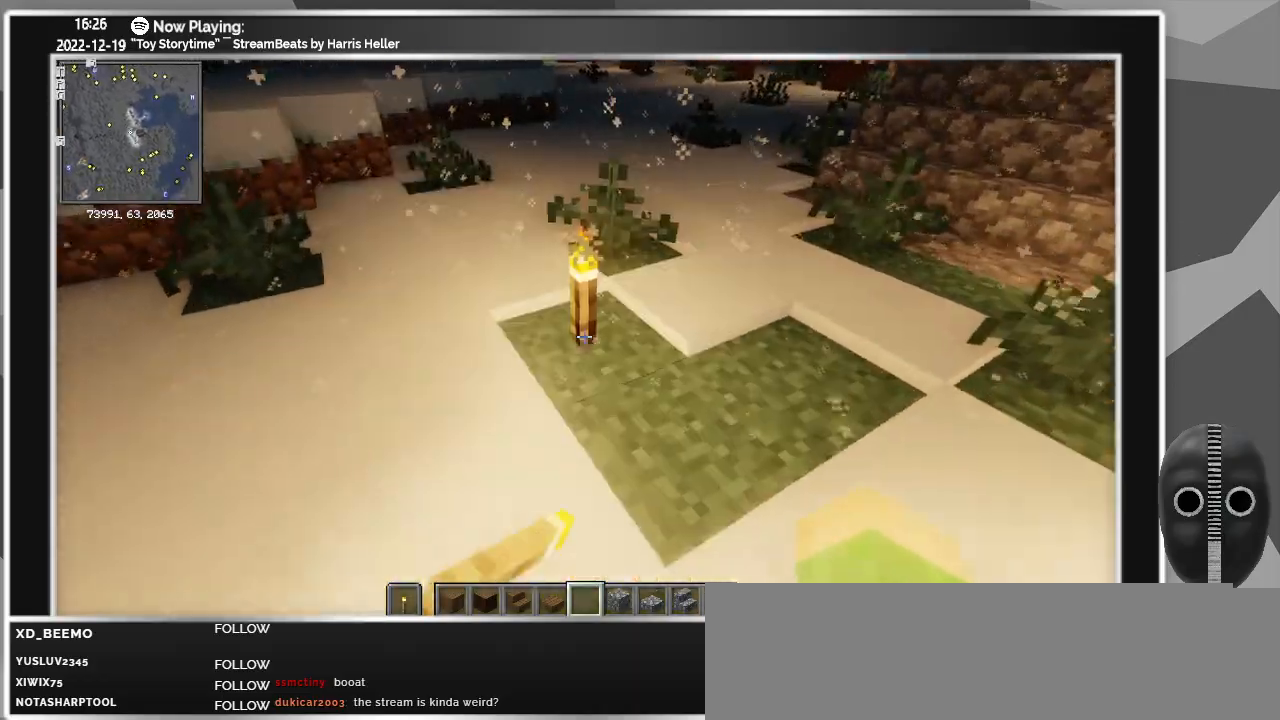
{"keys": ["w"], "mouse": ["right"], "events": [[17, "mouse_right", "up"], [167, "mouse_right", "down"], [300, "mouse_right", "up"], [433, "mouse_right", "down"]]}
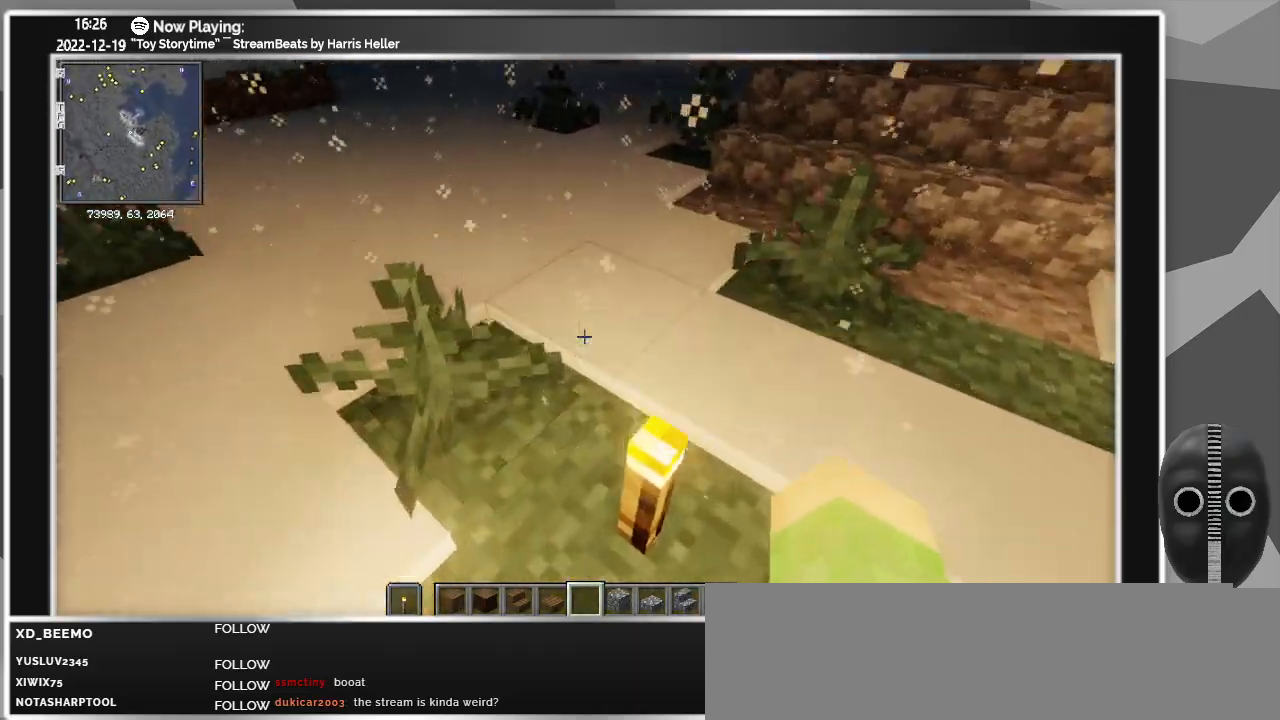
{"keys": ["w"], "mouse": ["right"], "events": [[133, "mouse_right", "up"], [217, "mouse_right", "down"], [367, "mouse_right", "up"], [500, "mouse_right", "down"]]}
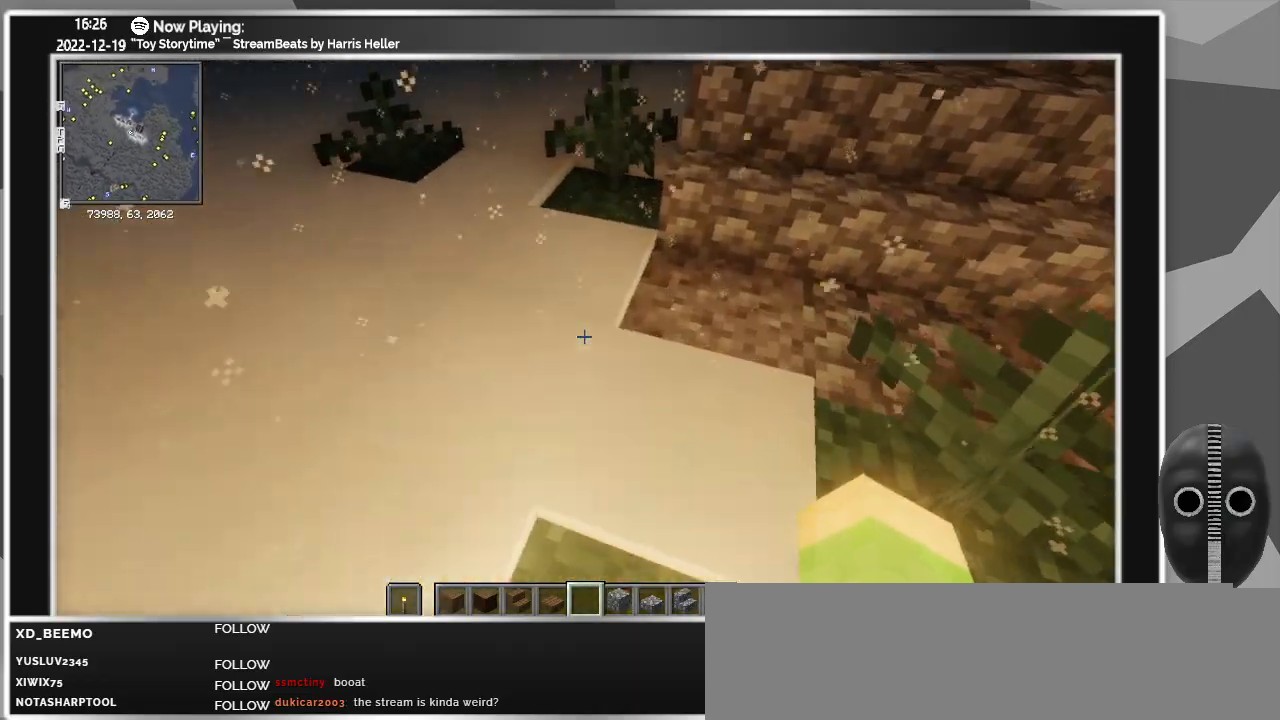
{"keys": [], "mouse": [], "events": [[150, "mouse_right", "up"], [150, "w", "up"]]}
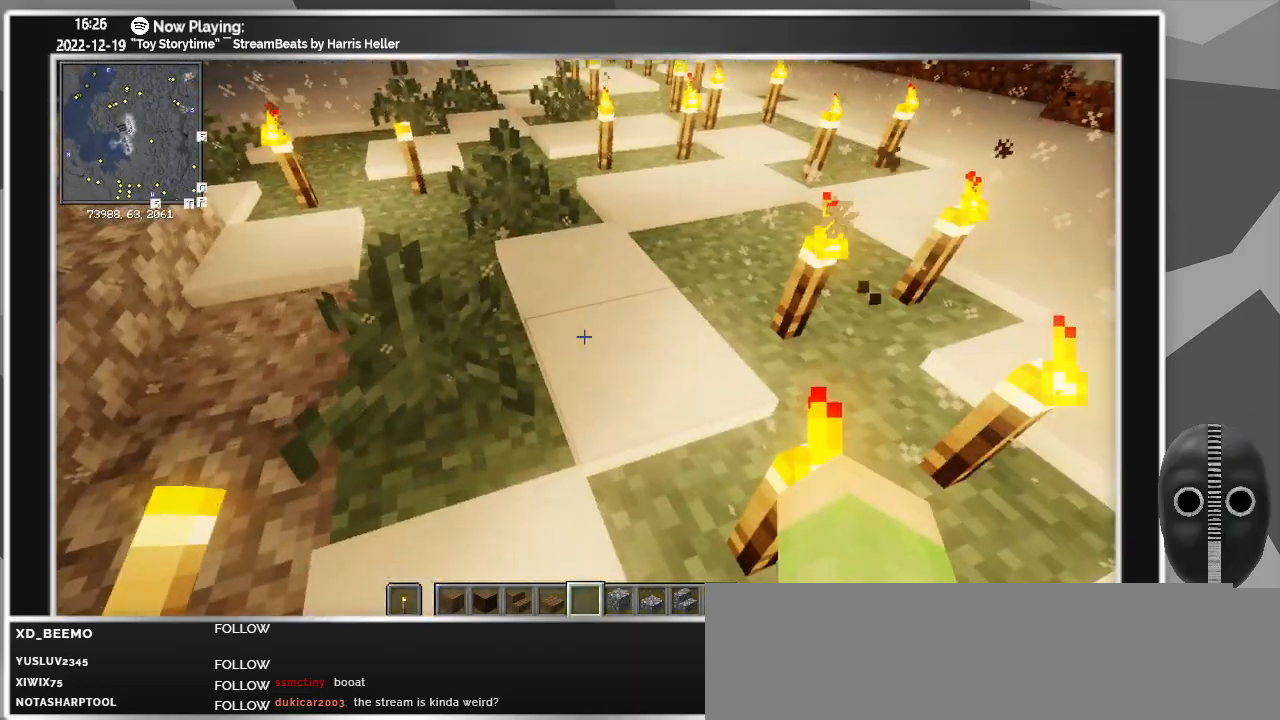
{"keys": ["d", "w"], "mouse": [], "events": [[17, "s", "down"], [167, "d", "down"], [200, "s", "up"], [433, "w", "down"]]}
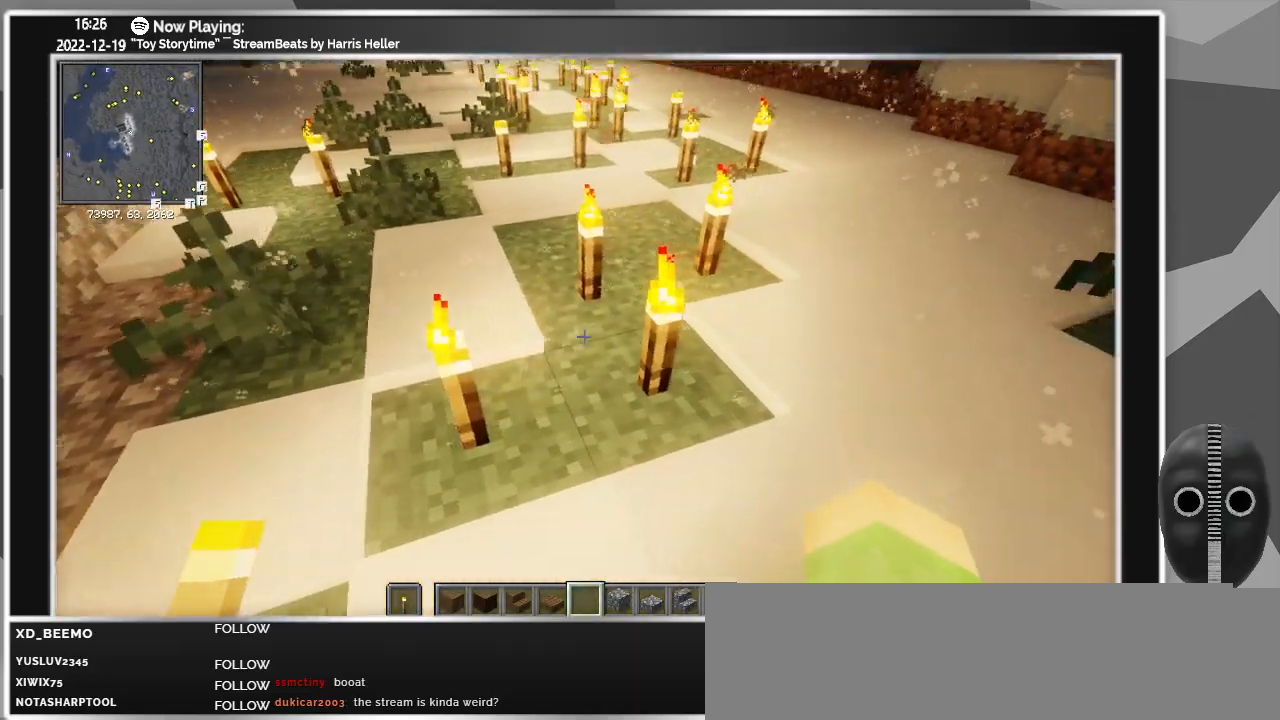
{"keys": ["d", "w"], "mouse": [], "events": []}
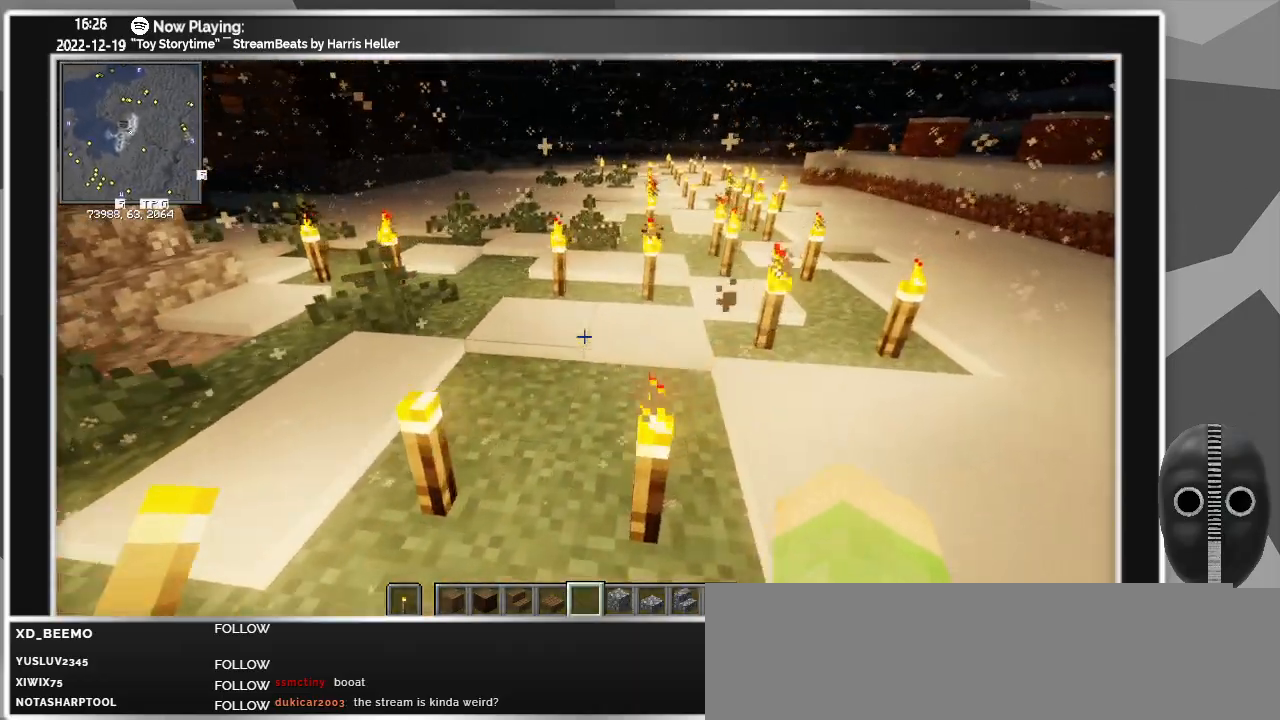
{"keys": ["w"], "mouse": [], "events": [[100, "d", "up"]]}
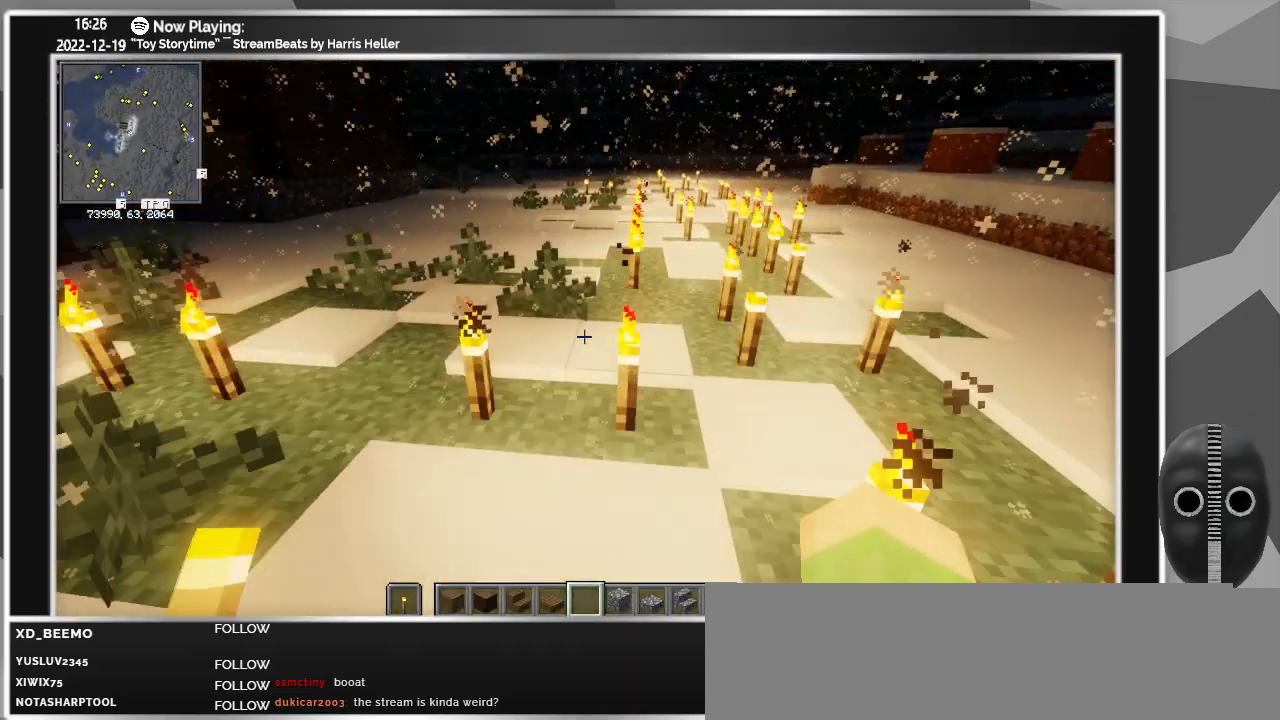
{"keys": ["w"], "mouse": [], "events": []}
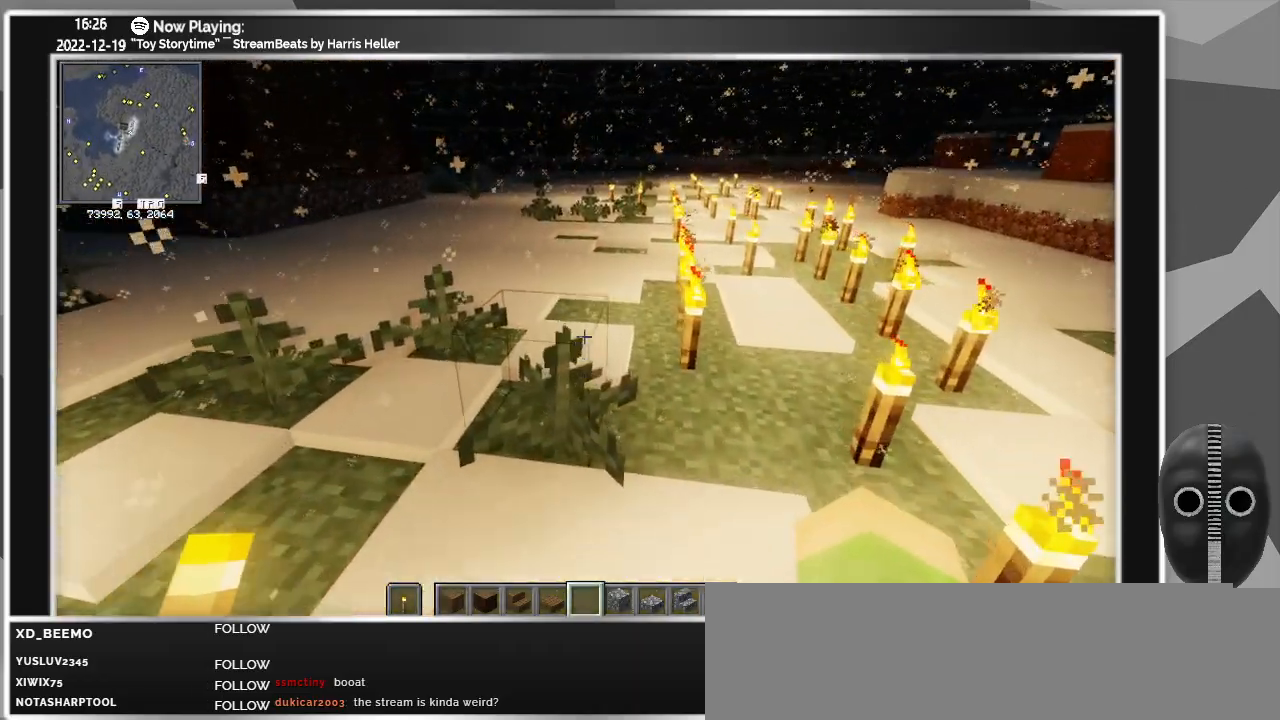
{"keys": ["w"], "mouse": [], "events": [[367, "mouse_right", "down"], [500, "mouse_right", "up"]]}
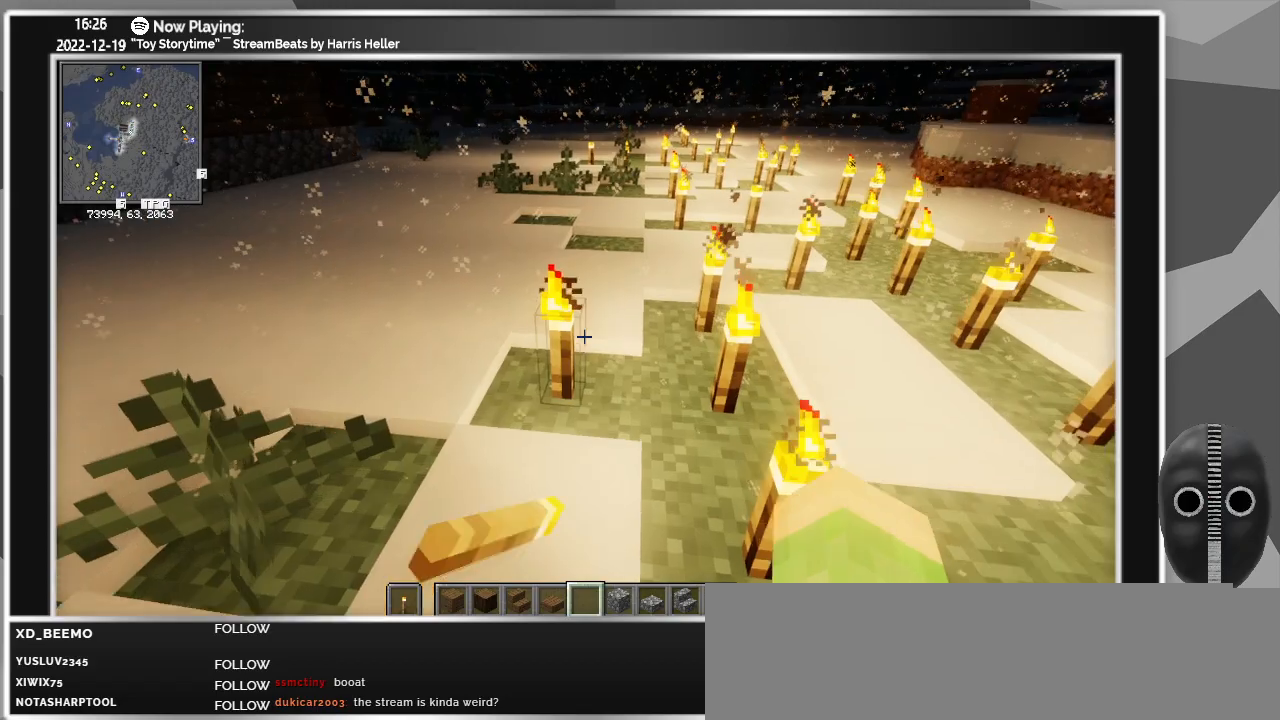
{"keys": ["w"], "mouse": ["right"], "events": [[150, "mouse_right", "down"], [233, "mouse_right", "up"], [383, "mouse_right", "down"]]}
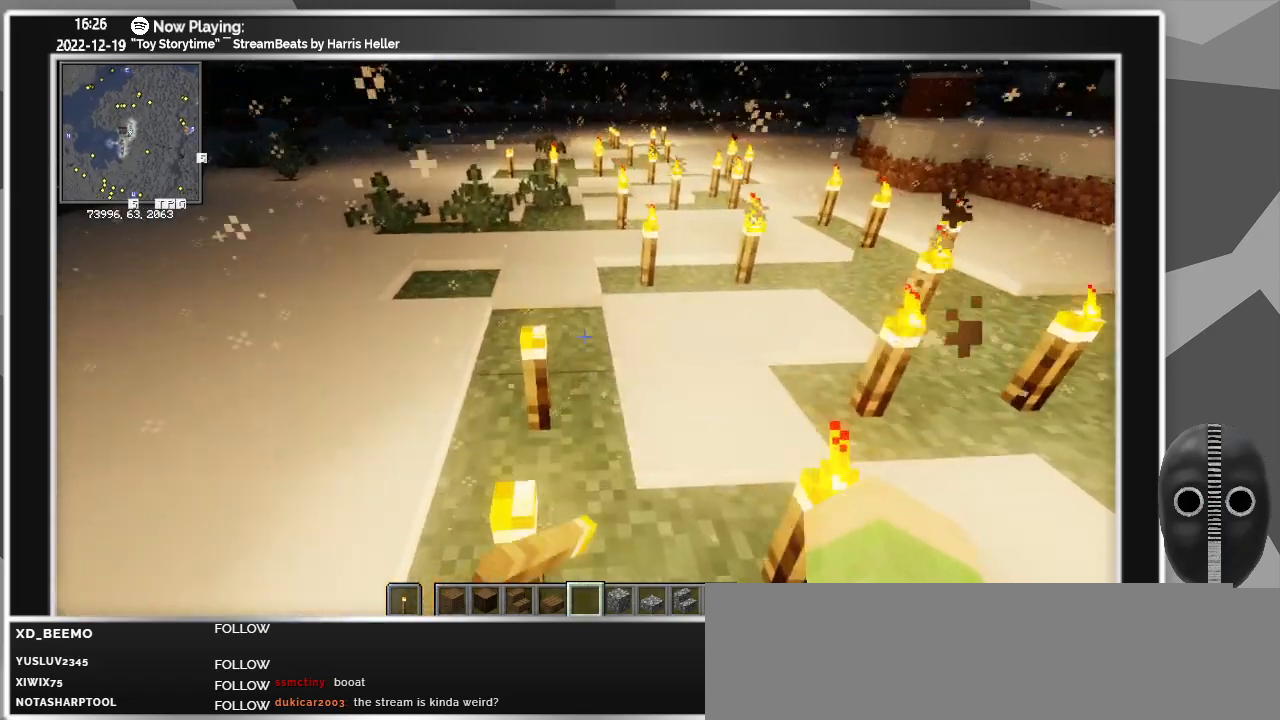
{"keys": ["w"], "mouse": ["right"], "events": [[17, "mouse_right", "up"], [167, "mouse_right", "down"], [250, "mouse_right", "up"], [400, "mouse_right", "down"]]}
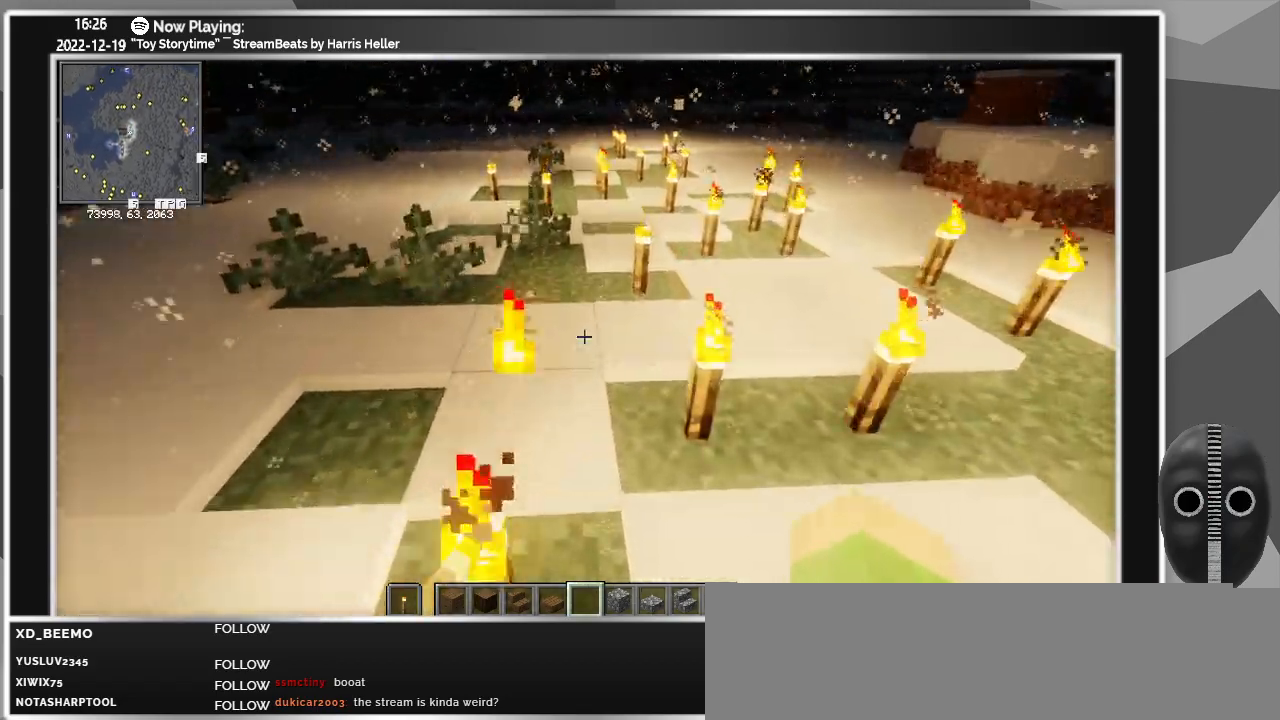
{"keys": ["w"], "mouse": ["right"], "events": [[33, "mouse_right", "up"], [167, "mouse_right", "down"], [317, "mouse_right", "up"], [450, "mouse_right", "down"]]}
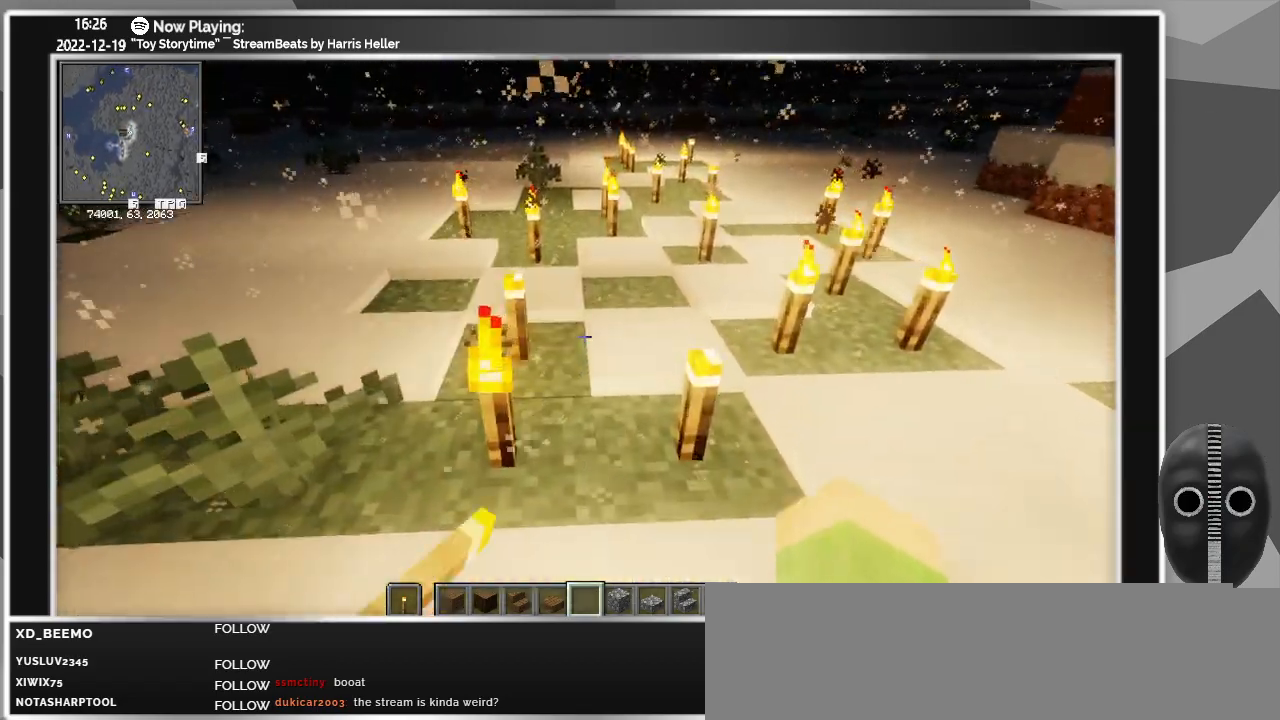
{"keys": ["w"], "mouse": [], "events": [[100, "mouse_right", "up"], [200, "mouse_right", "down"], [333, "mouse_right", "up"]]}
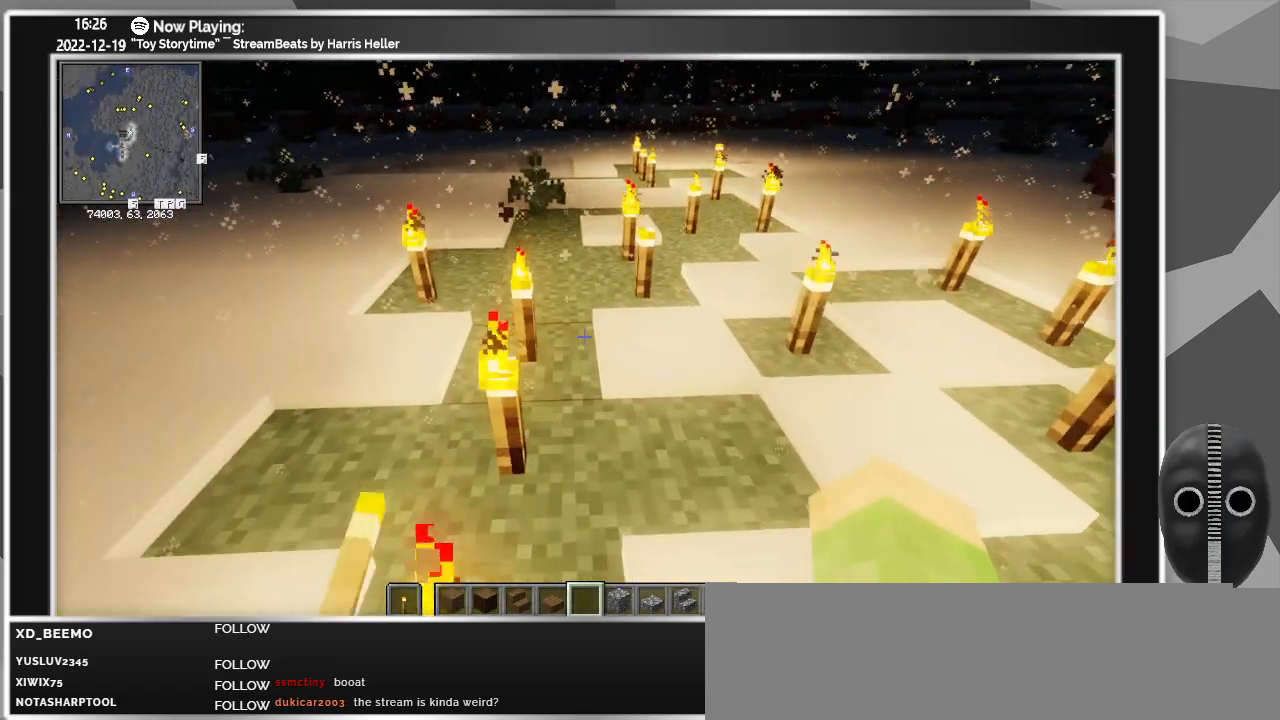
{"keys": ["w"], "mouse": [], "events": []}
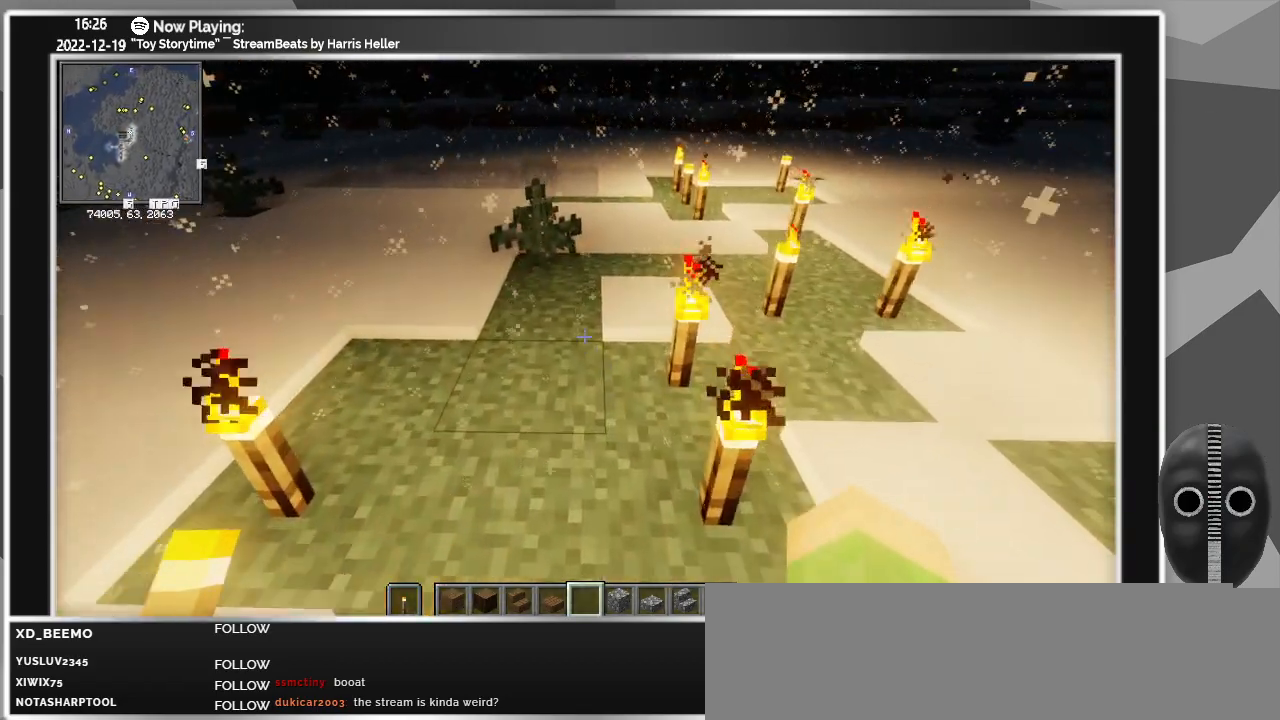
{"keys": ["w"], "mouse": [], "events": []}
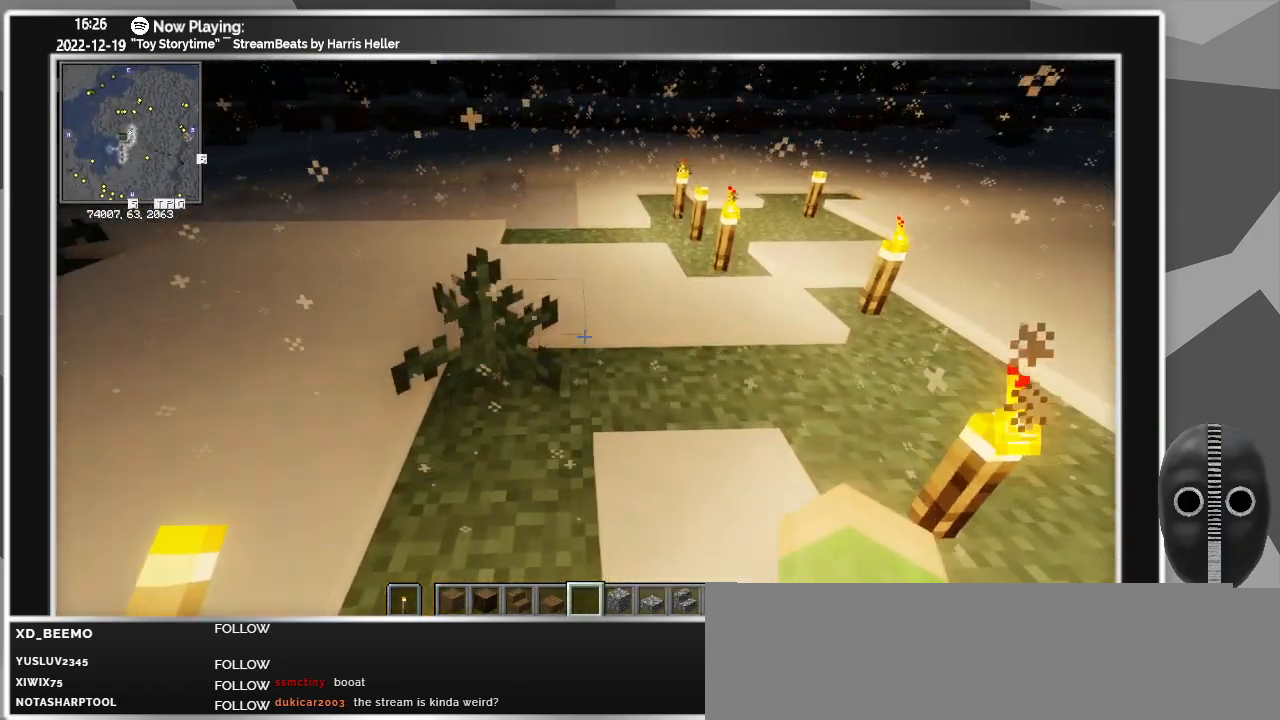
{"keys": ["d", "w"], "mouse": ["right"], "events": [[467, "d", "down"], [467, "mouse_right", "down"]]}
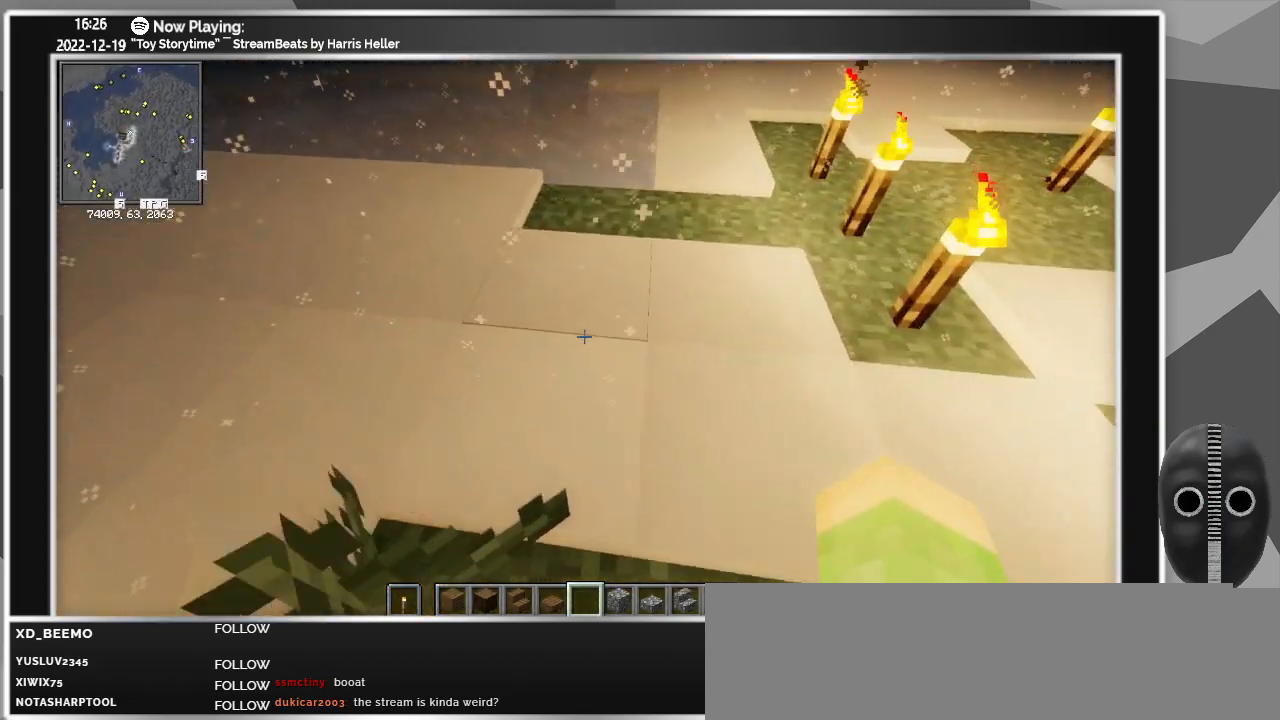
{"keys": ["d", "w"], "mouse": ["right"], "events": [[117, "mouse_right", "up"], [500, "mouse_right", "down"]]}
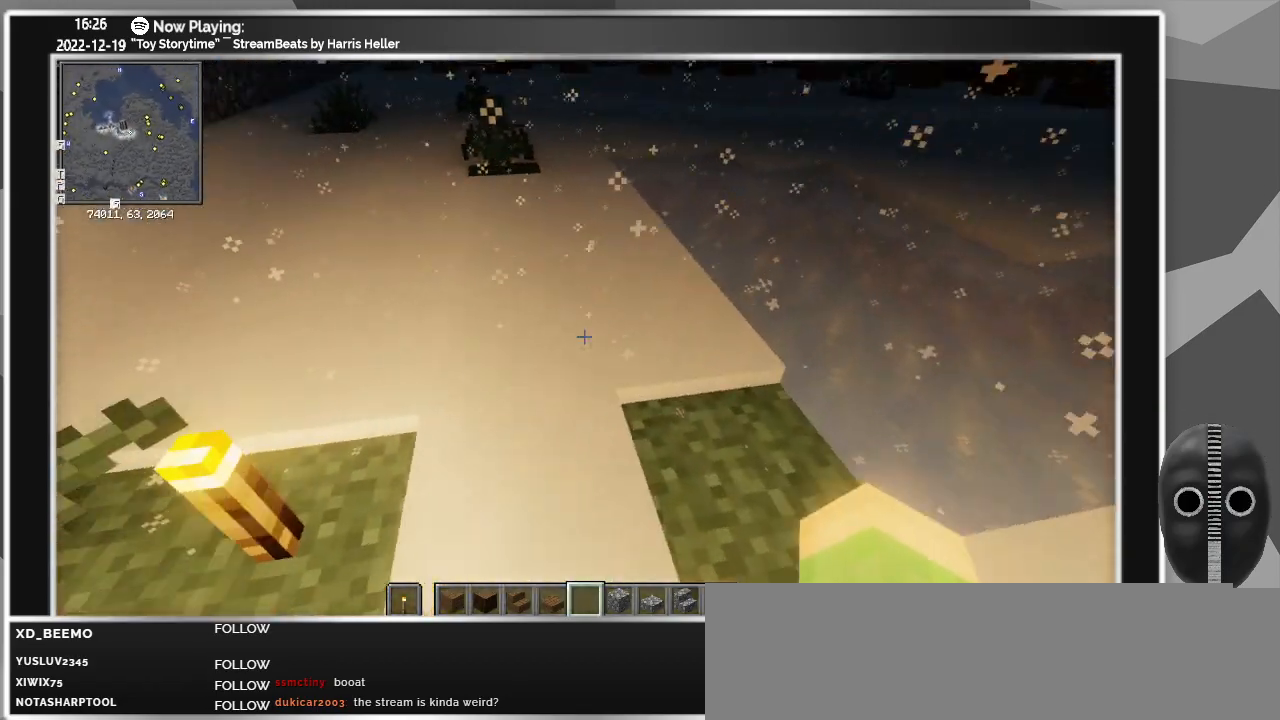
{"keys": ["d"], "mouse": [], "events": [[133, "mouse_right", "up"], [217, "w", "up"]]}
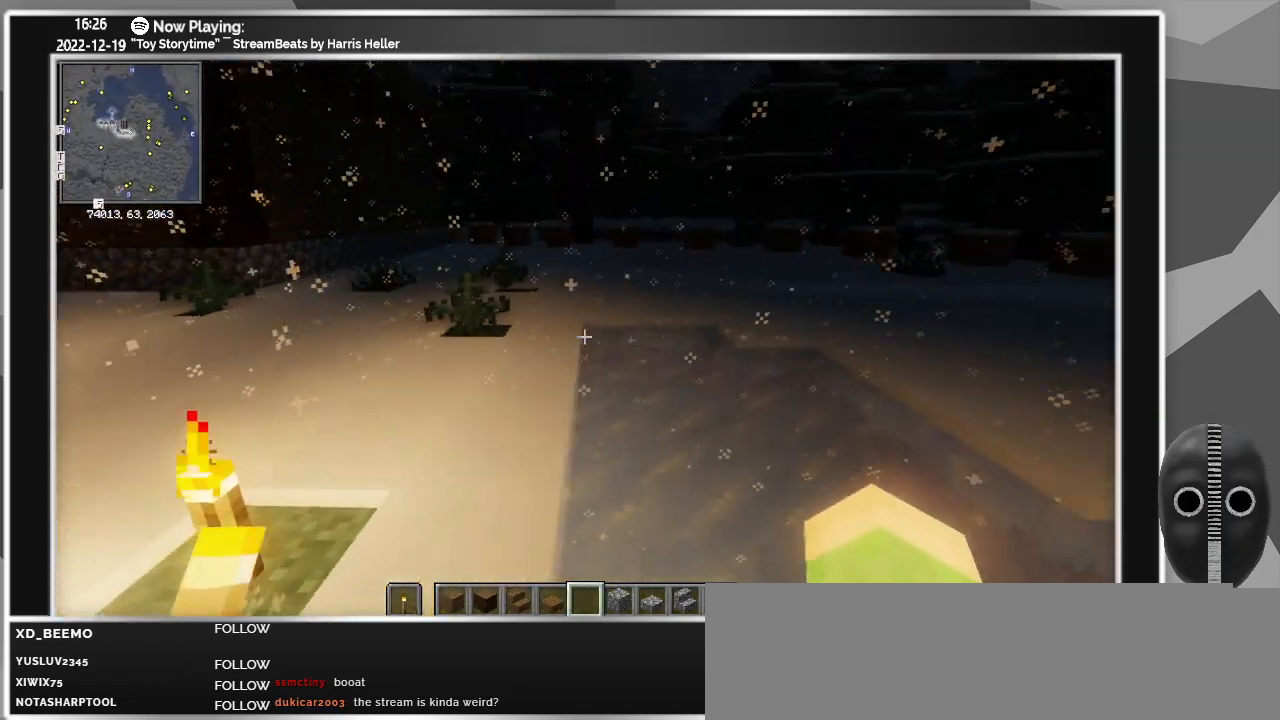
{"keys": [], "mouse": [], "events": [[233, "d", "up"]]}
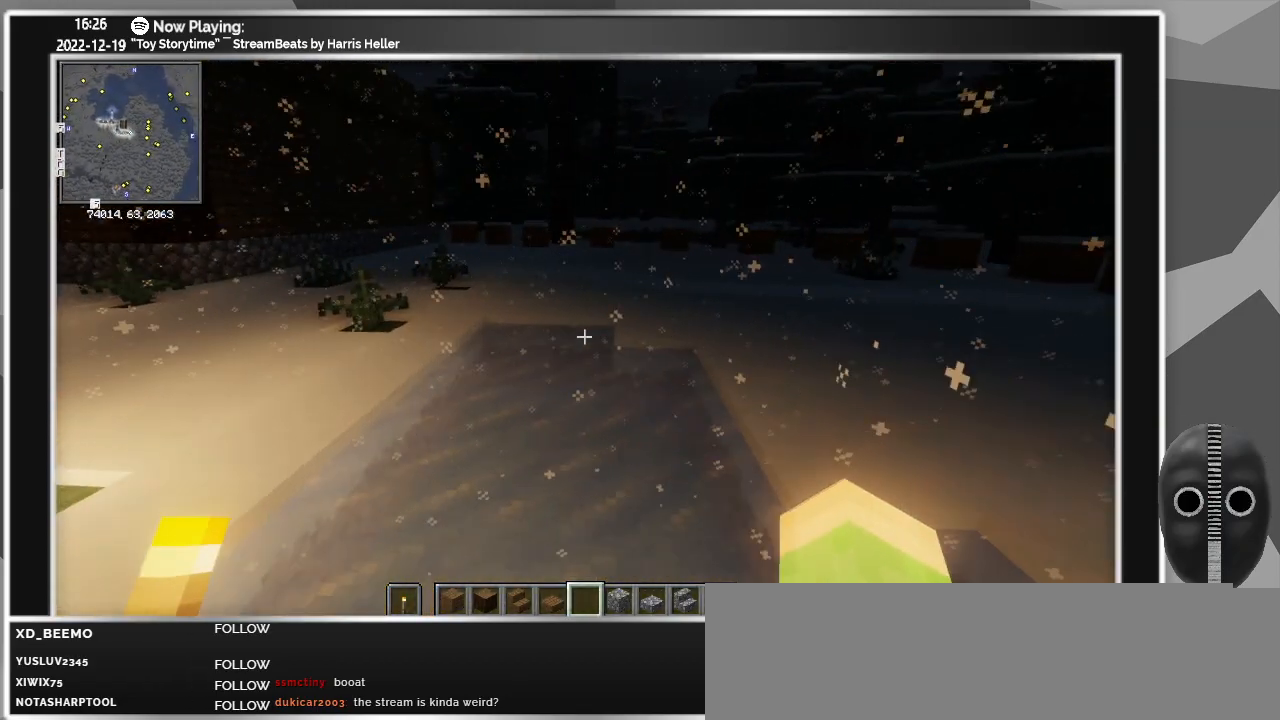
{"keys": [], "mouse": [], "events": []}
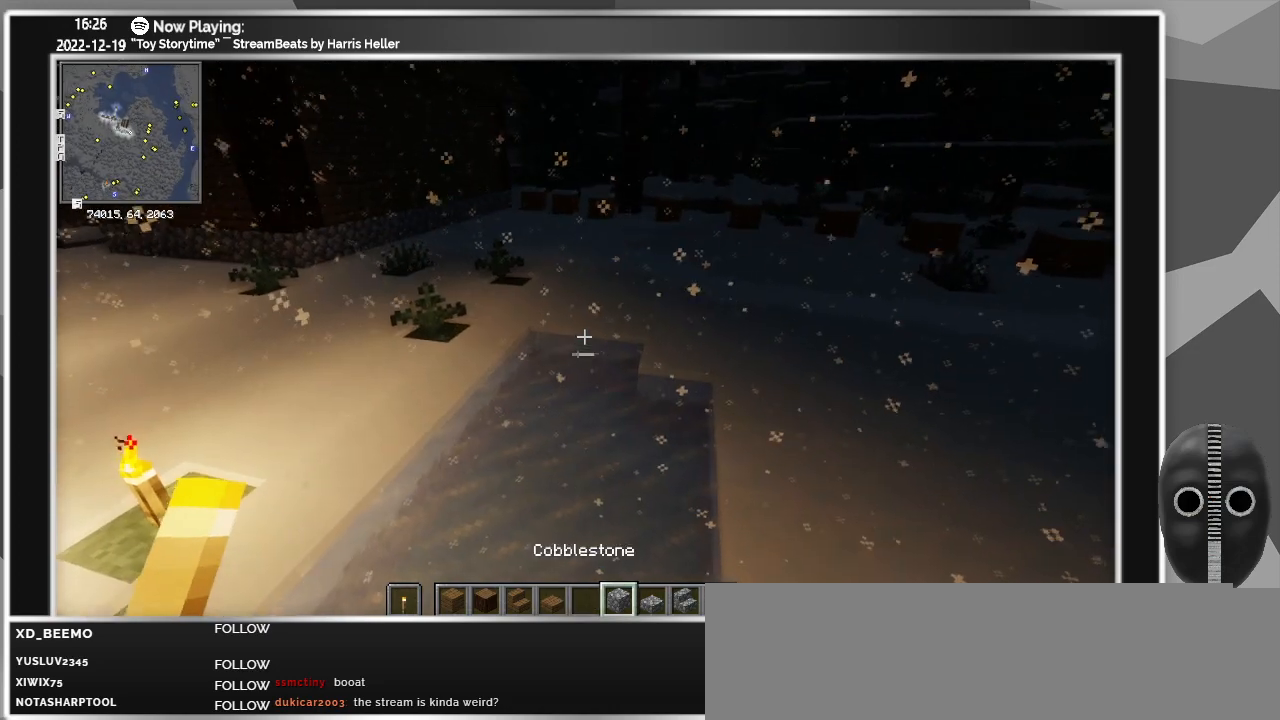
{"keys": ["w"], "mouse": [], "events": [[367, "w", "down"]]}
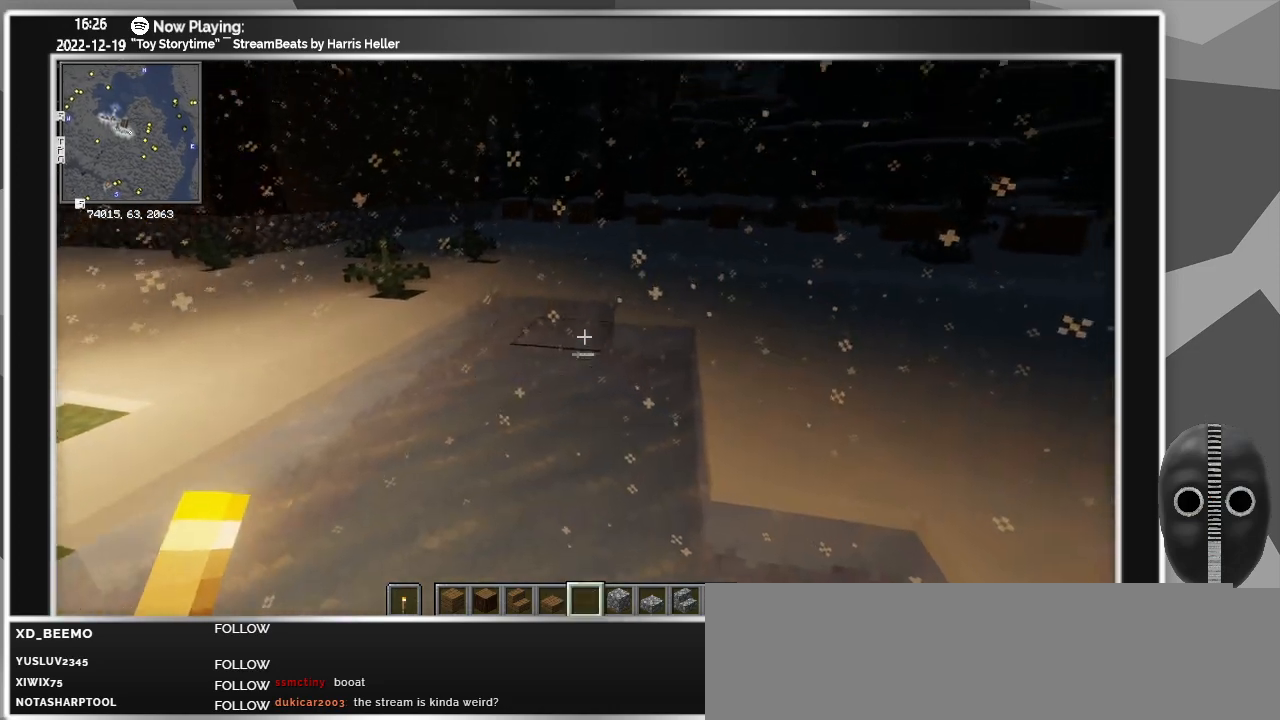
{"keys": ["w"], "mouse": [], "events": [[50, "d", "down"], [233, "d", "up"]]}
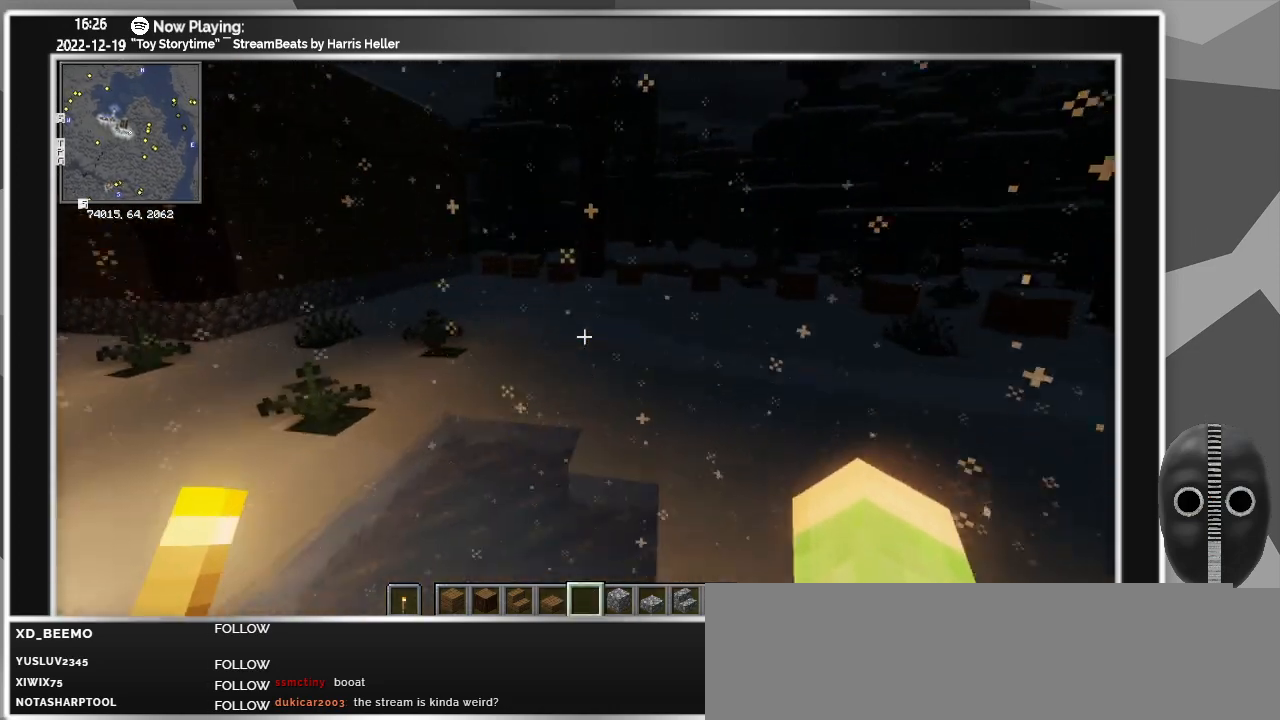
{"keys": ["w"], "mouse": [], "events": []}
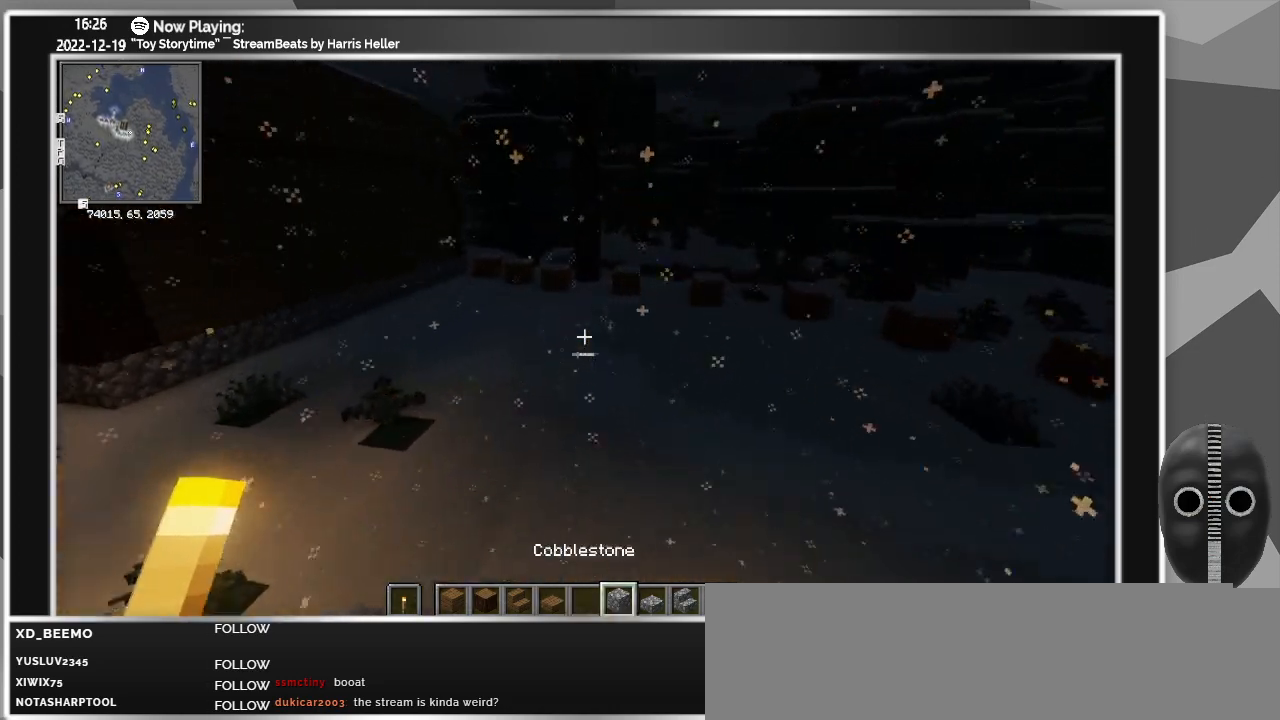
{"keys": [], "mouse": [], "events": [[267, "w", "up"]]}
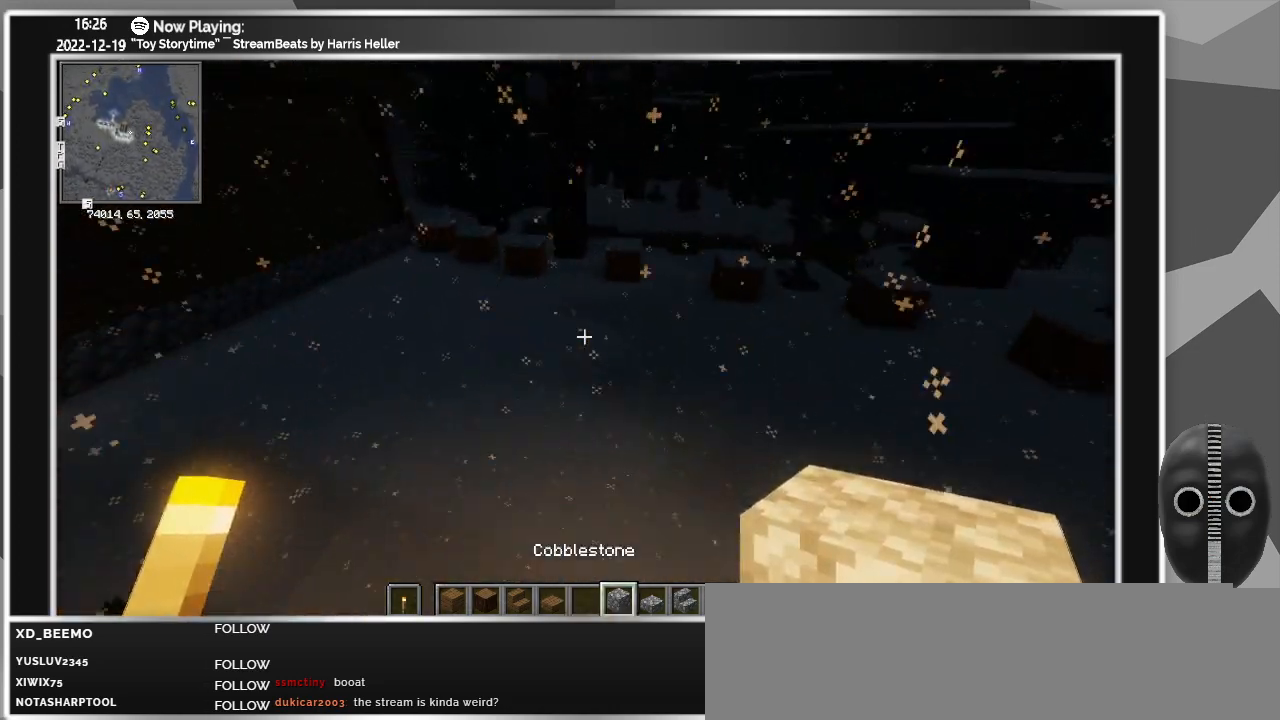
{"keys": ["a", "w"], "mouse": [], "events": [[200, "w", "down"], [383, "a", "down"]]}